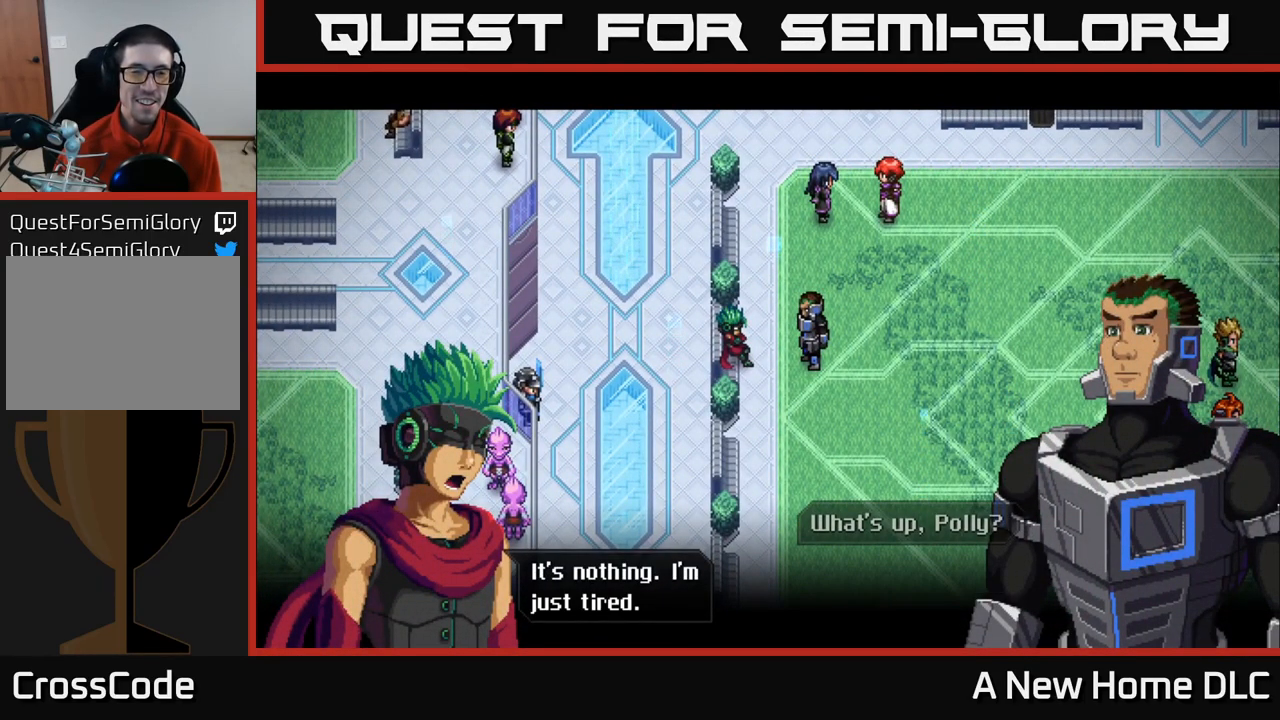
Gameplay with a controller (Xbox layout); each line is a JSON object with the inputs held at the frame after it. "events" lists button and stick changes between this image and that frame as [ms after this image, input, new state], when the widget could be followed in between.
{"buttons": [], "left_stick": "center", "right_stick": "center", "events": []}
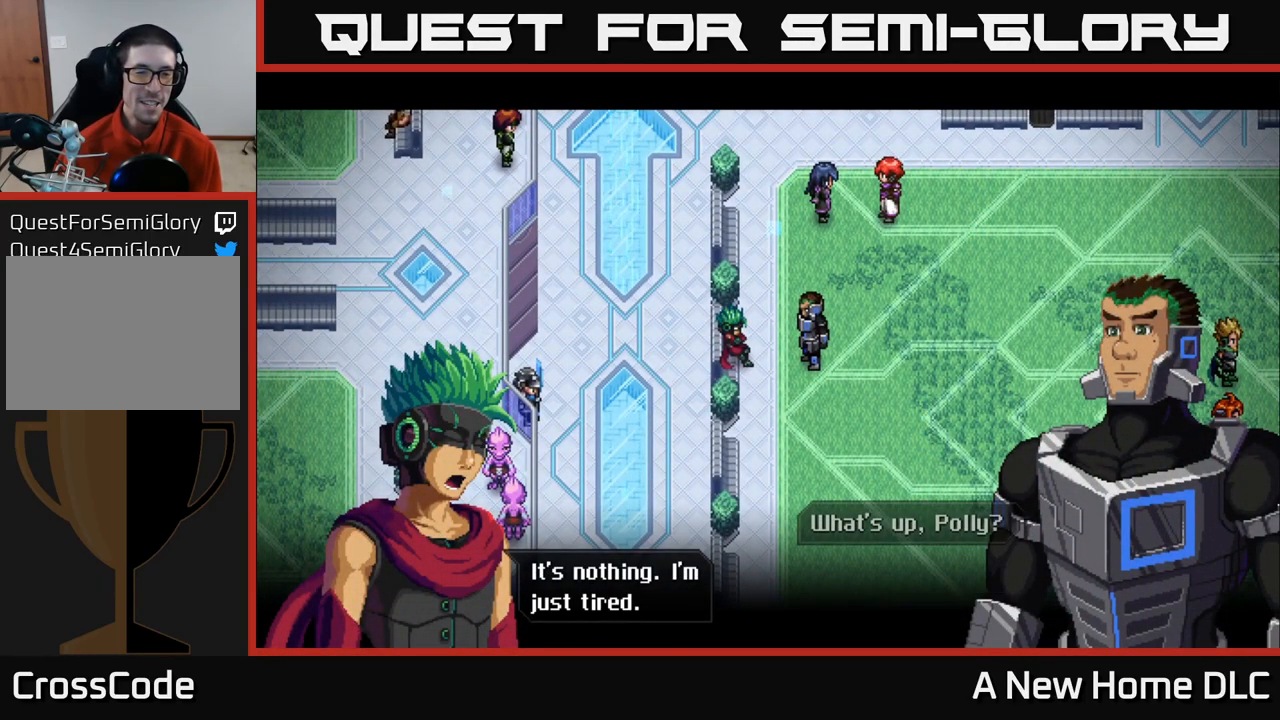
{"buttons": [], "left_stick": "center", "right_stick": "center", "events": []}
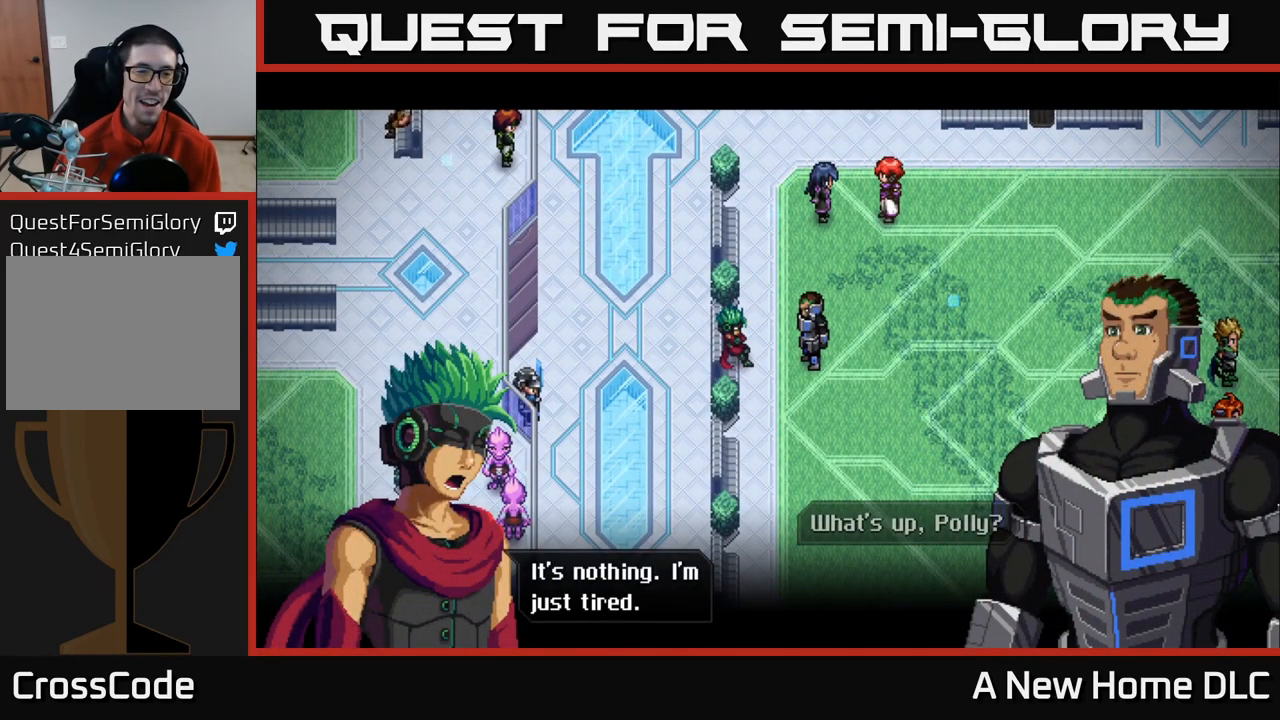
{"buttons": [], "left_stick": "center", "right_stick": "center", "events": []}
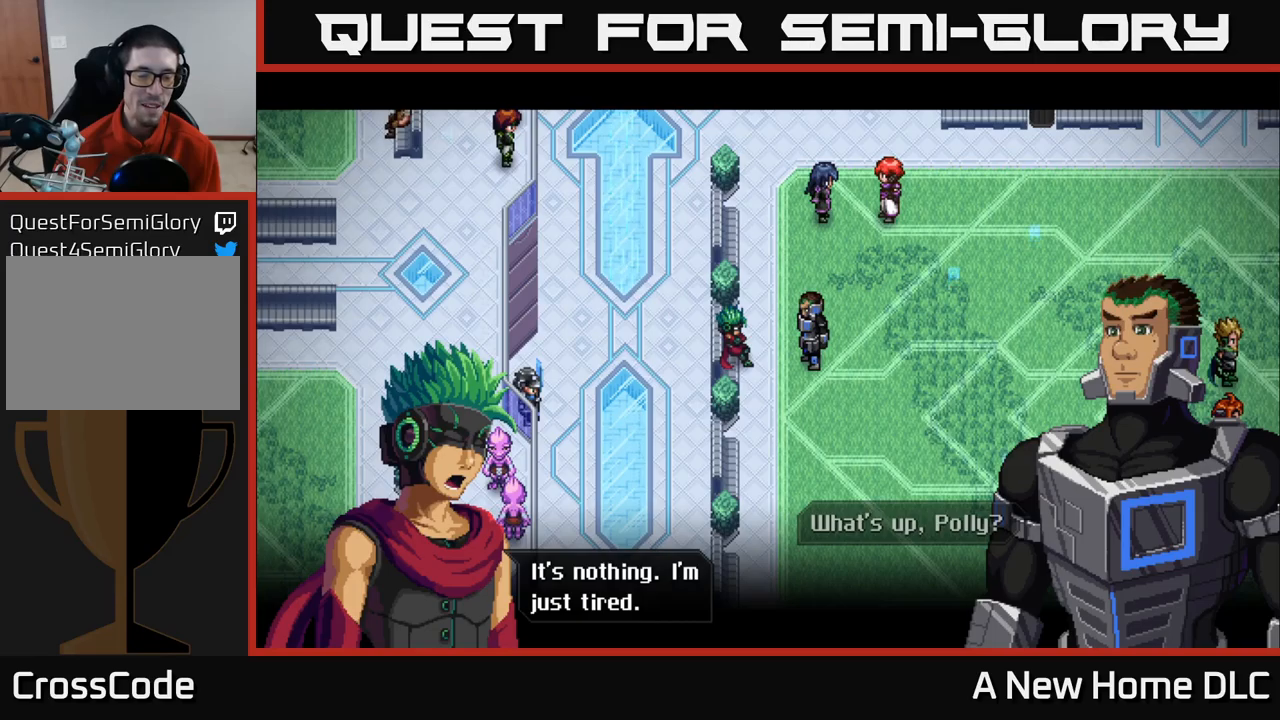
{"buttons": [], "left_stick": "center", "right_stick": "center", "events": []}
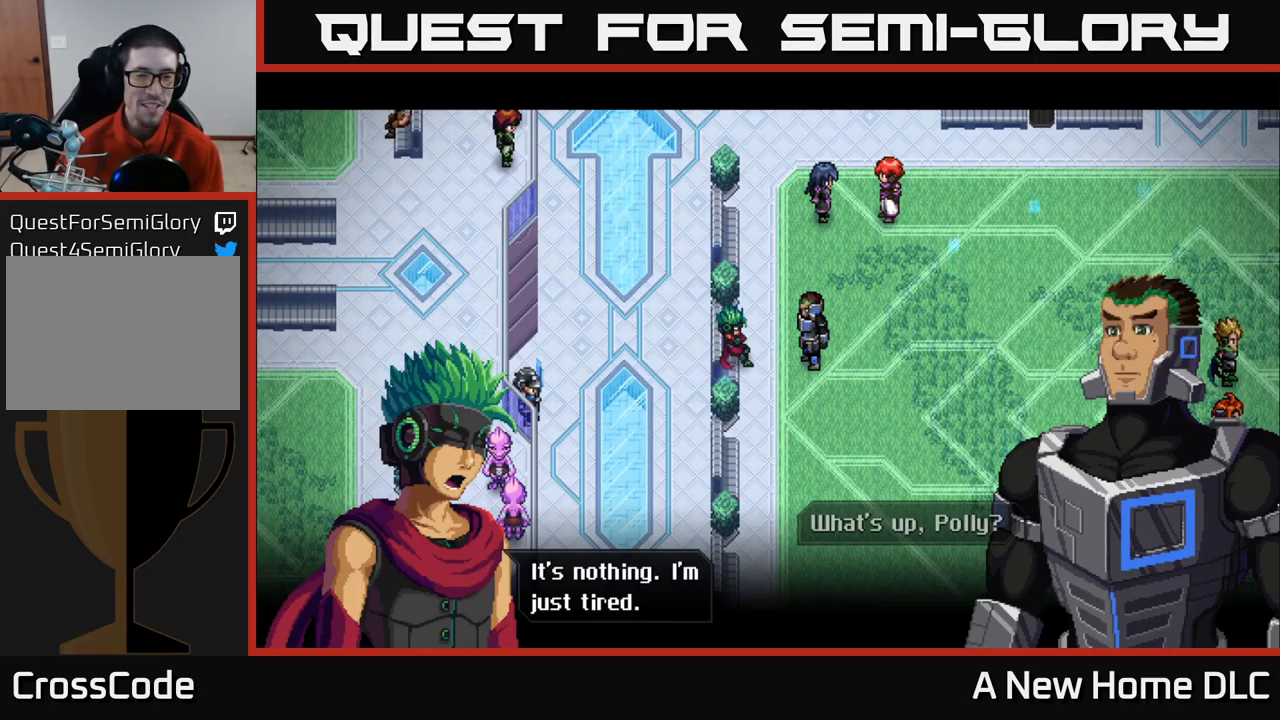
{"buttons": [], "left_stick": "center", "right_stick": "center", "events": []}
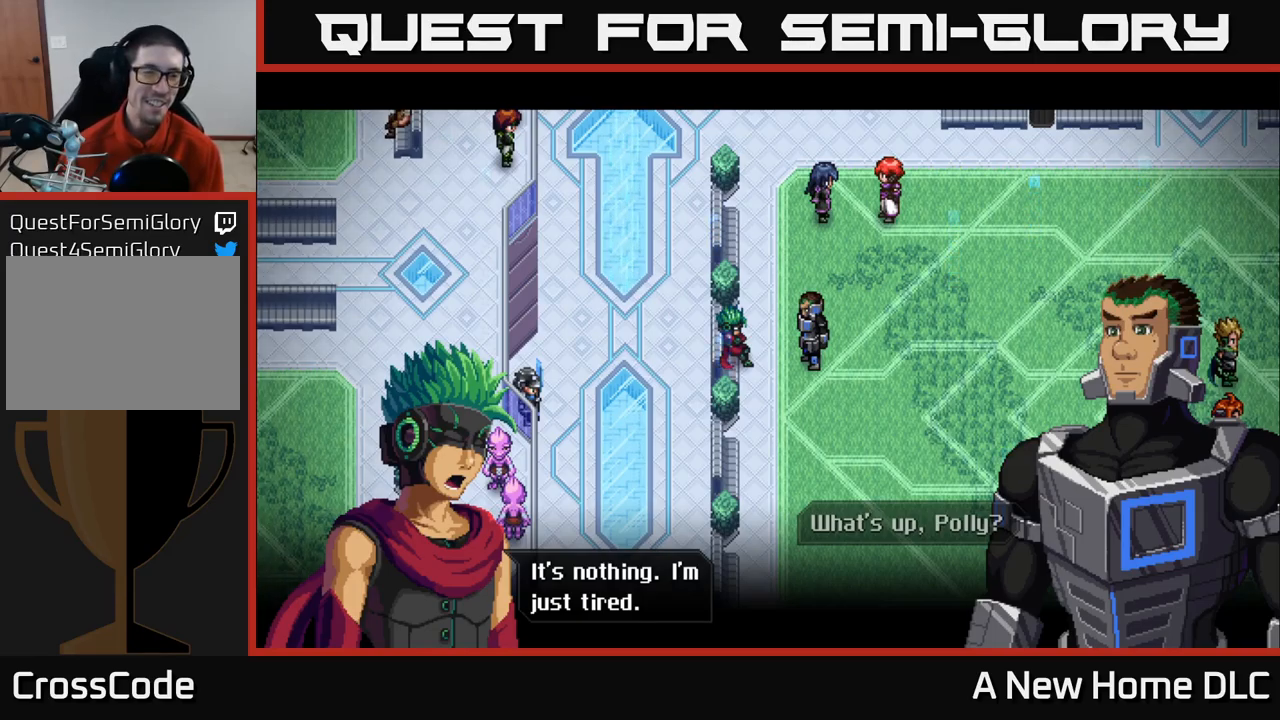
{"buttons": [], "left_stick": "center", "right_stick": "center", "events": [[117, "A", "down"], [217, "A", "up"]]}
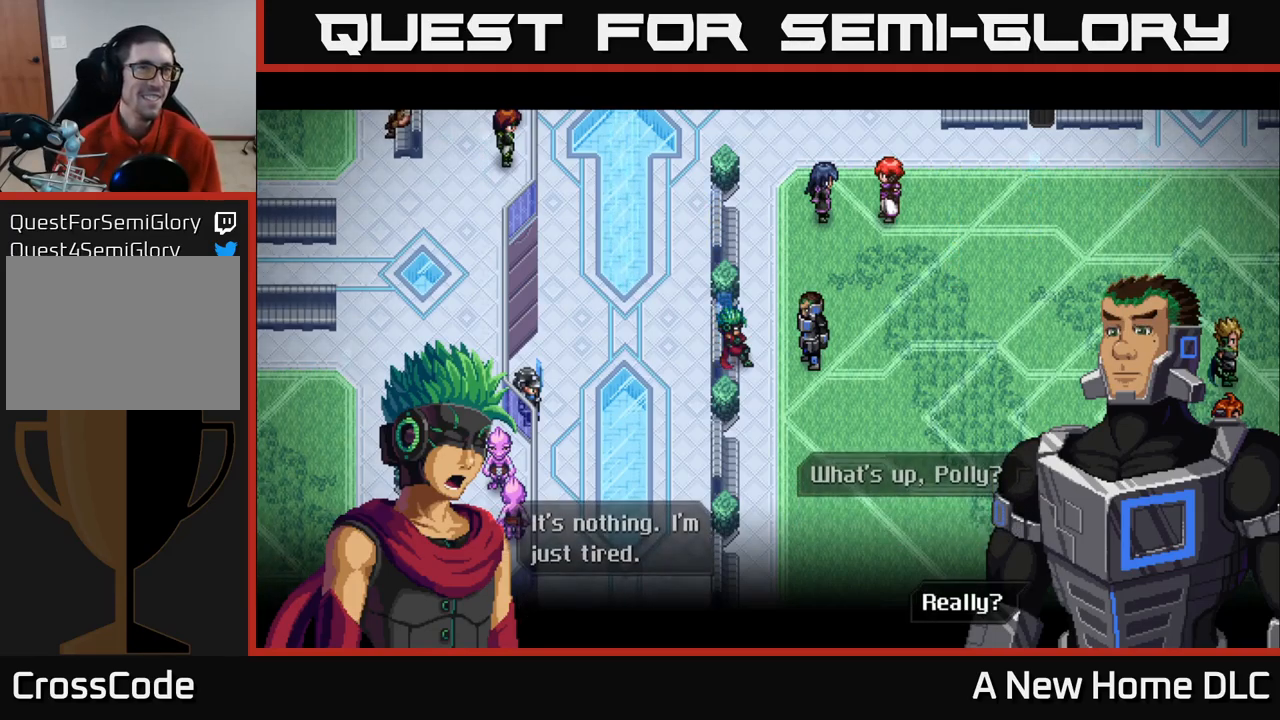
{"buttons": ["A"], "left_stick": "center", "right_stick": "center", "events": [[467, "A", "down"]]}
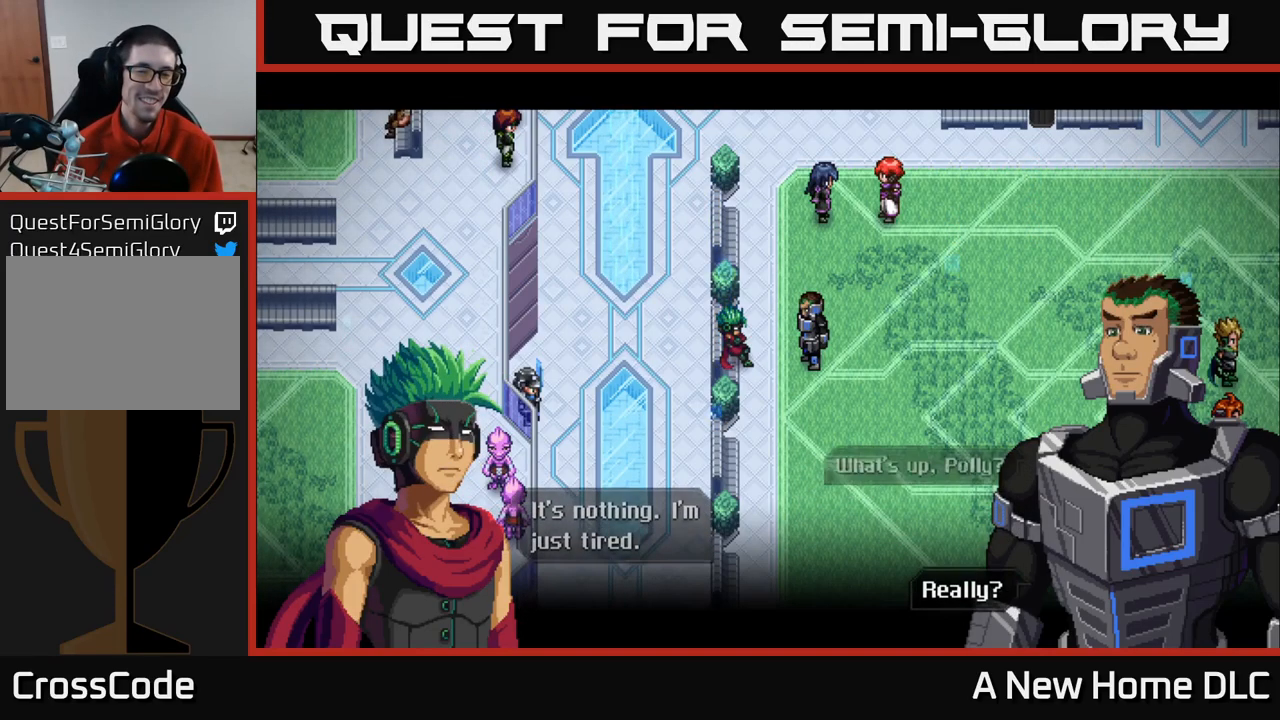
{"buttons": [], "left_stick": "center", "right_stick": "center", "events": [[67, "A", "up"]]}
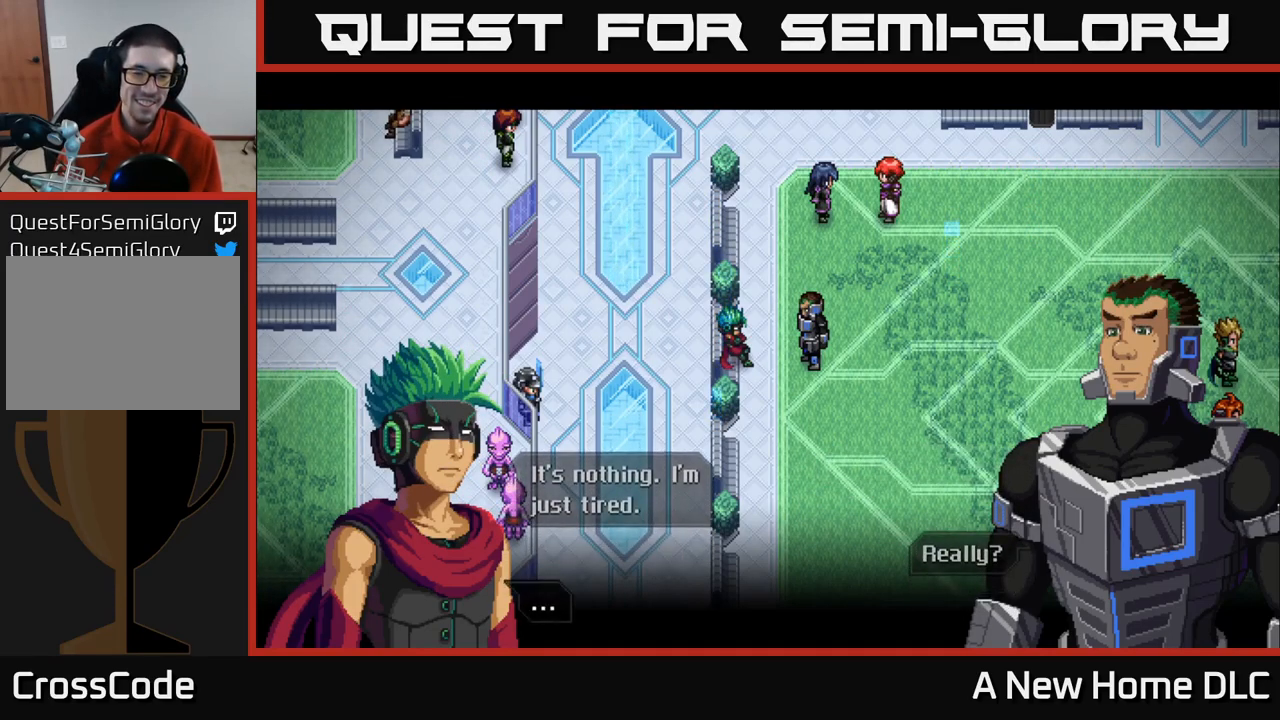
{"buttons": [], "left_stick": "center", "right_stick": "center", "events": [[350, "A", "down"], [434, "A", "up"]]}
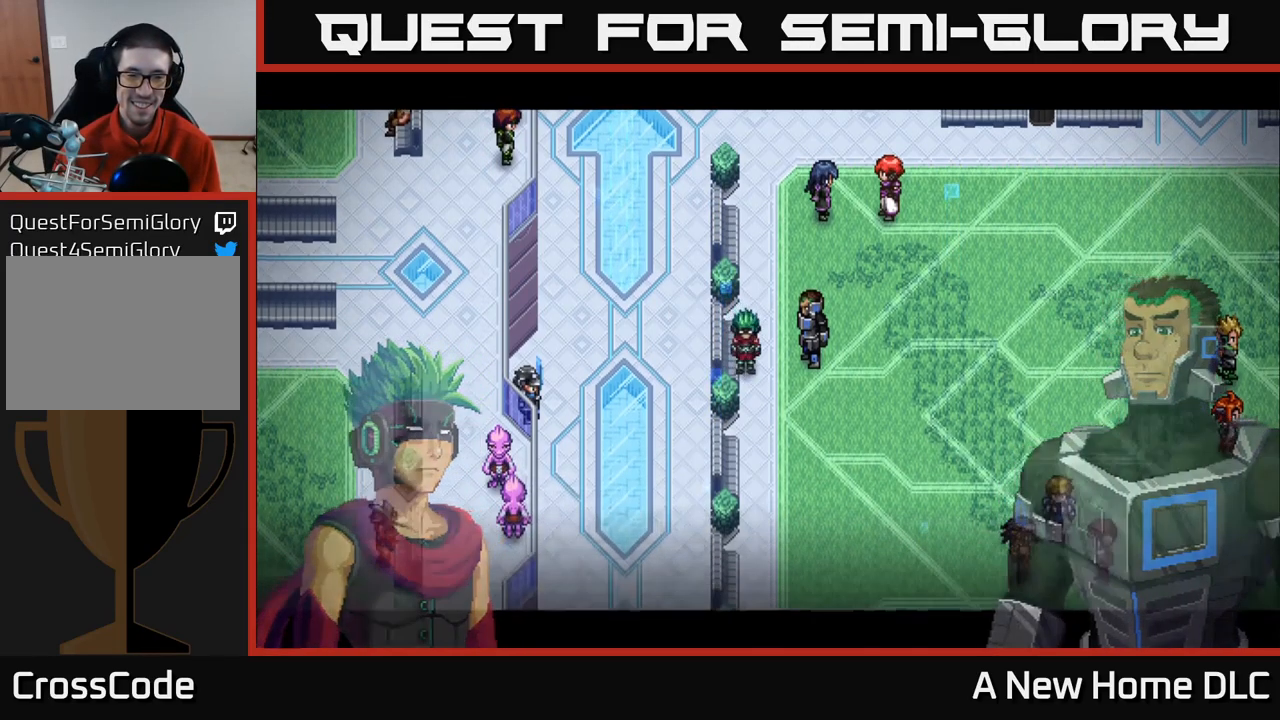
{"buttons": [], "left_stick": "center", "right_stick": "center", "events": []}
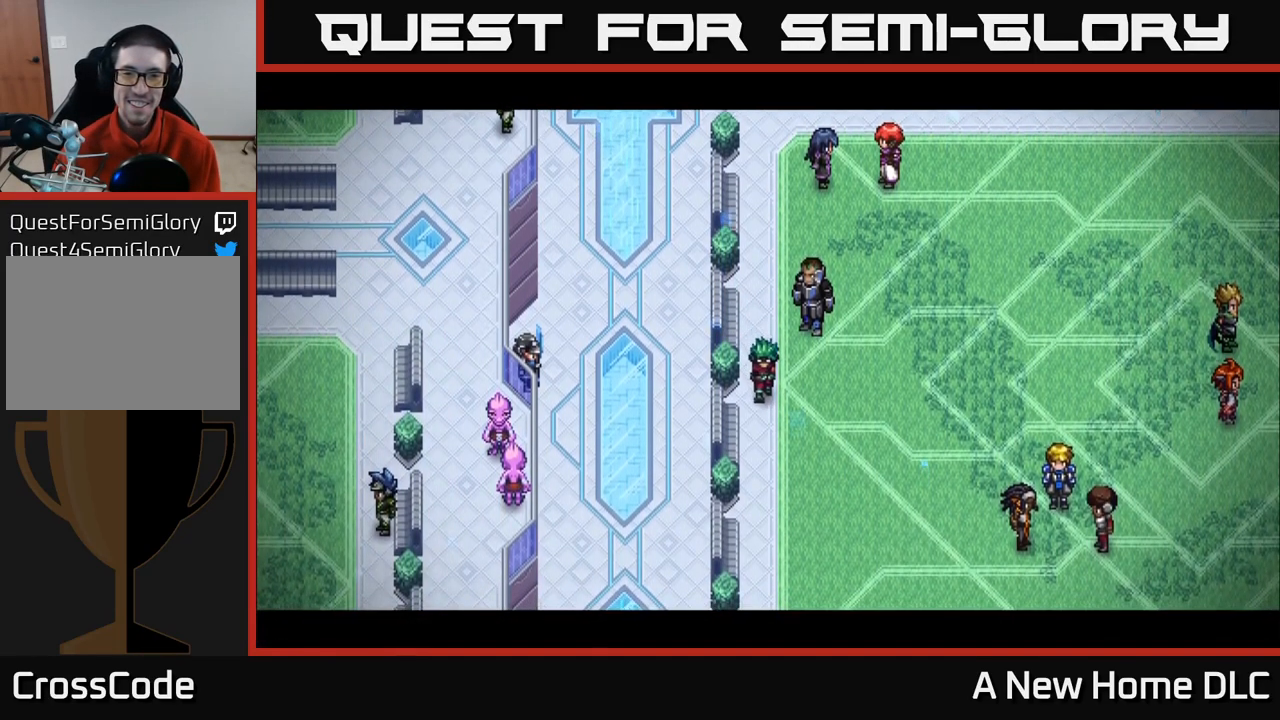
{"buttons": [], "left_stick": "center", "right_stick": "center", "events": []}
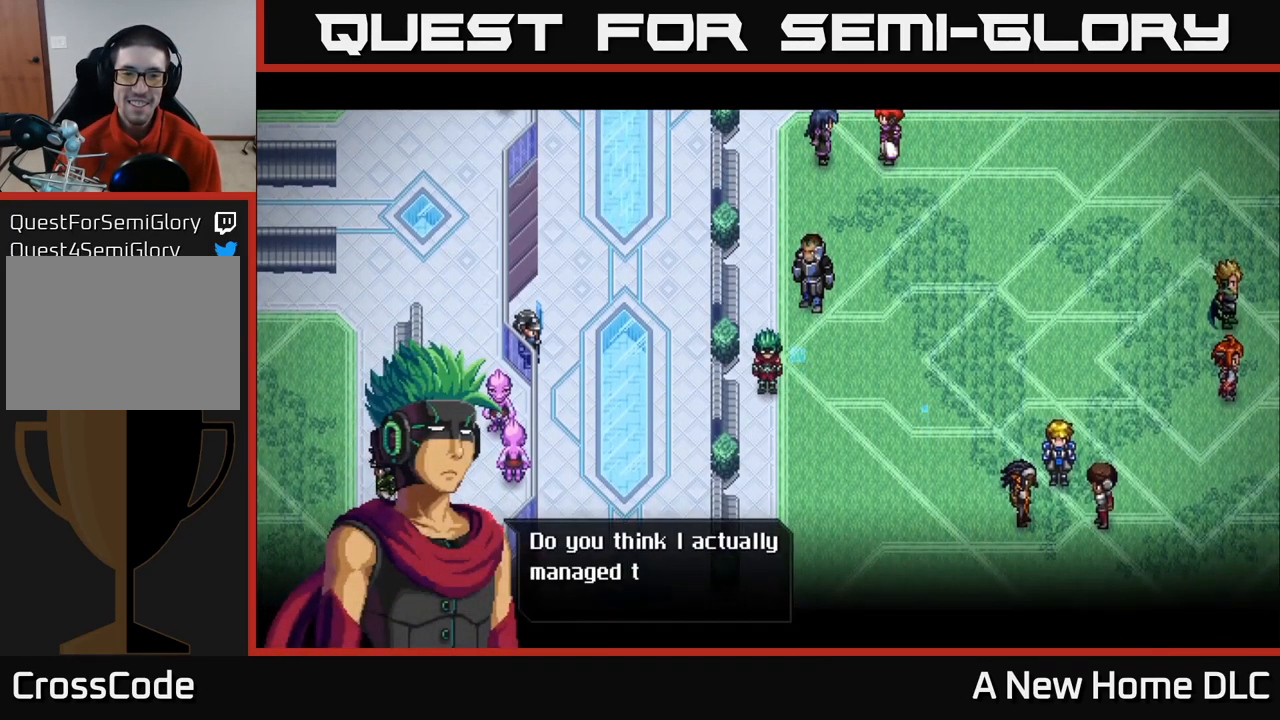
{"buttons": [], "left_stick": "center", "right_stick": "center", "events": []}
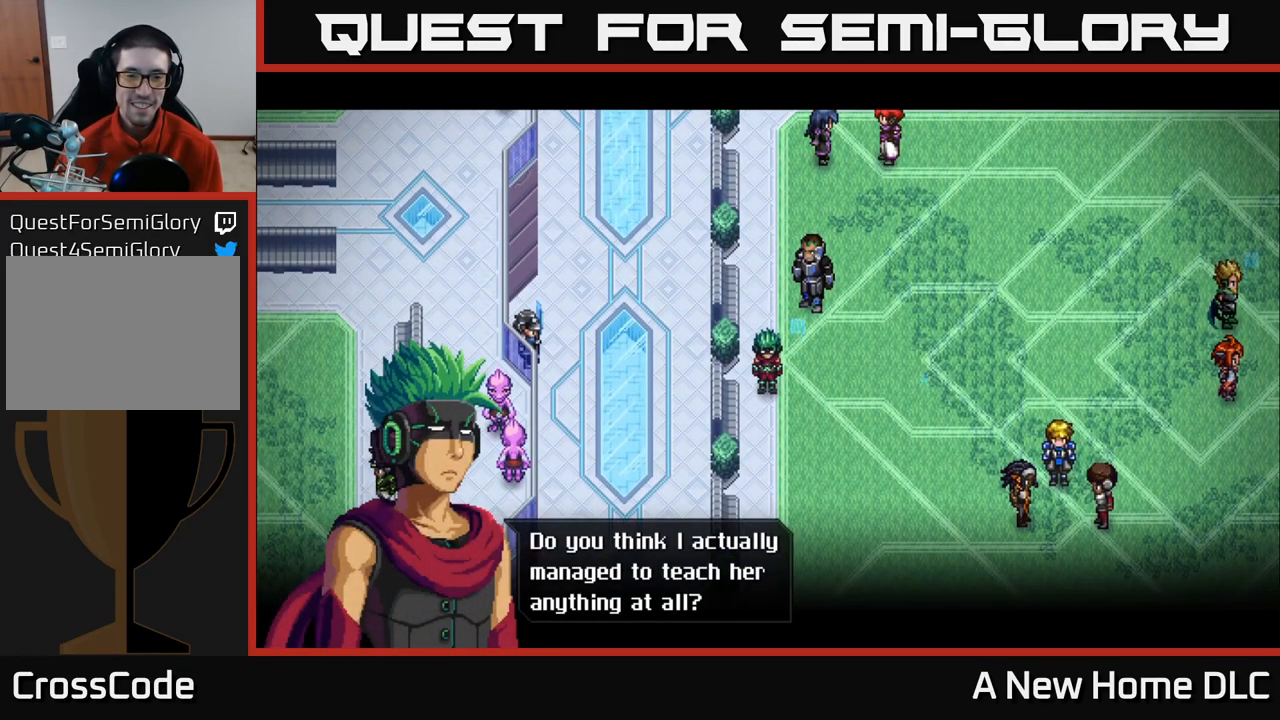
{"buttons": [], "left_stick": "center", "right_stick": "center", "events": []}
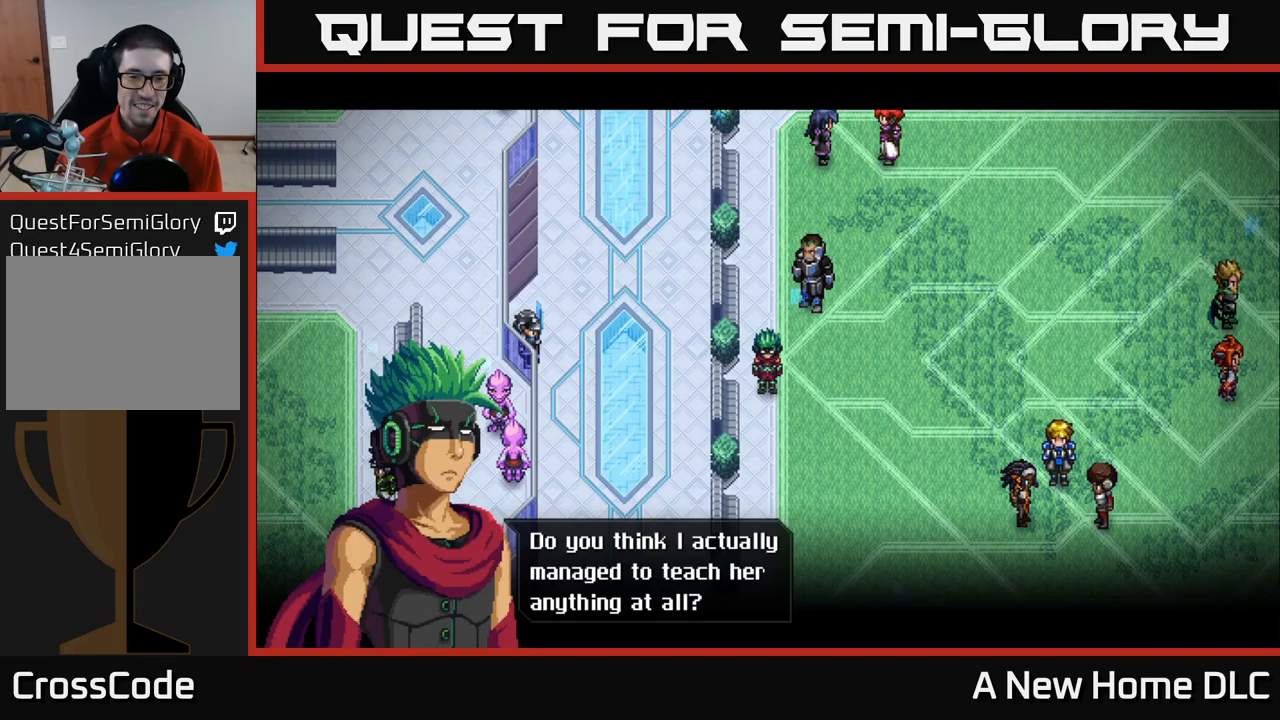
{"buttons": [], "left_stick": "center", "right_stick": "center", "events": [[316, "A", "down"], [466, "A", "up"]]}
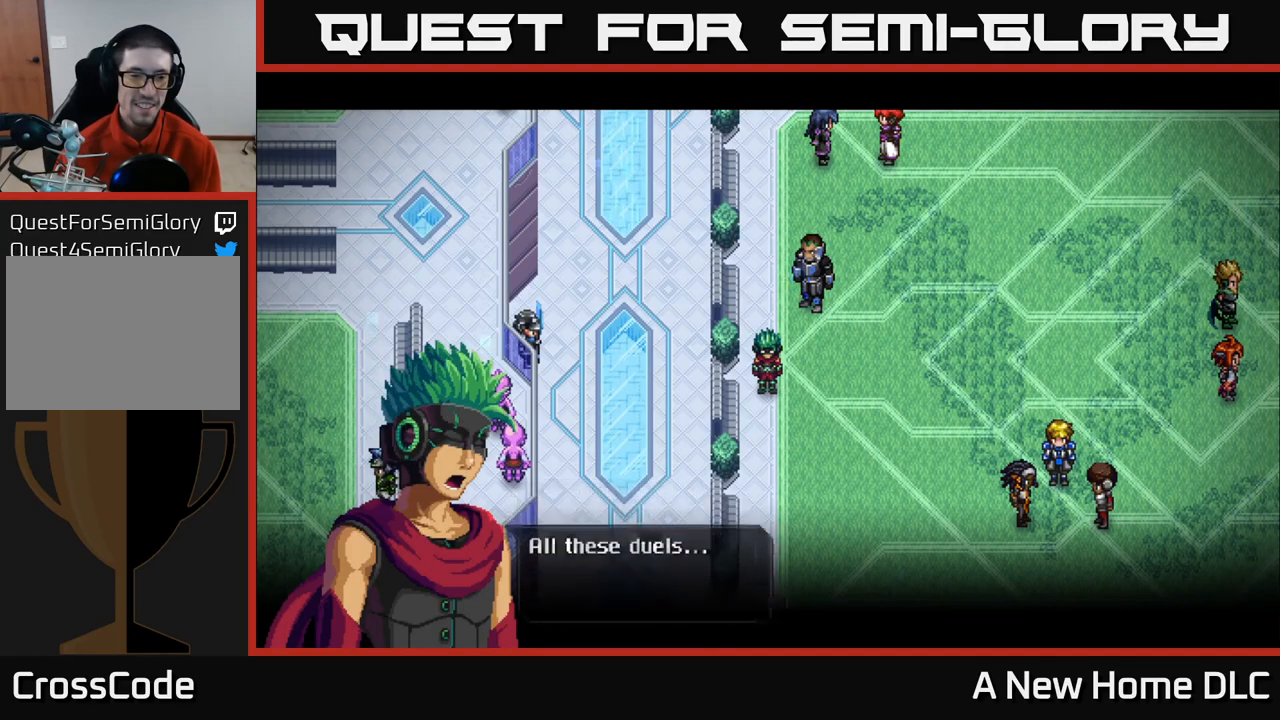
{"buttons": [], "left_stick": "center", "right_stick": "center", "events": []}
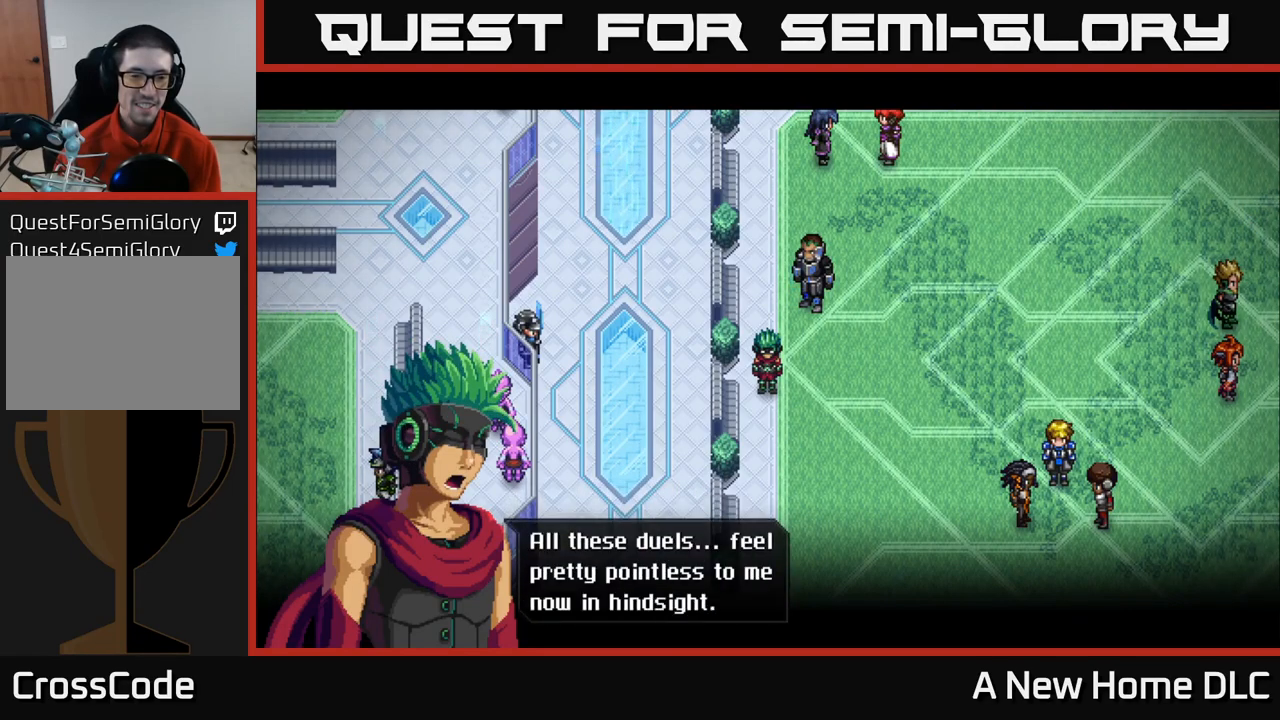
{"buttons": [], "left_stick": "center", "right_stick": "center", "events": []}
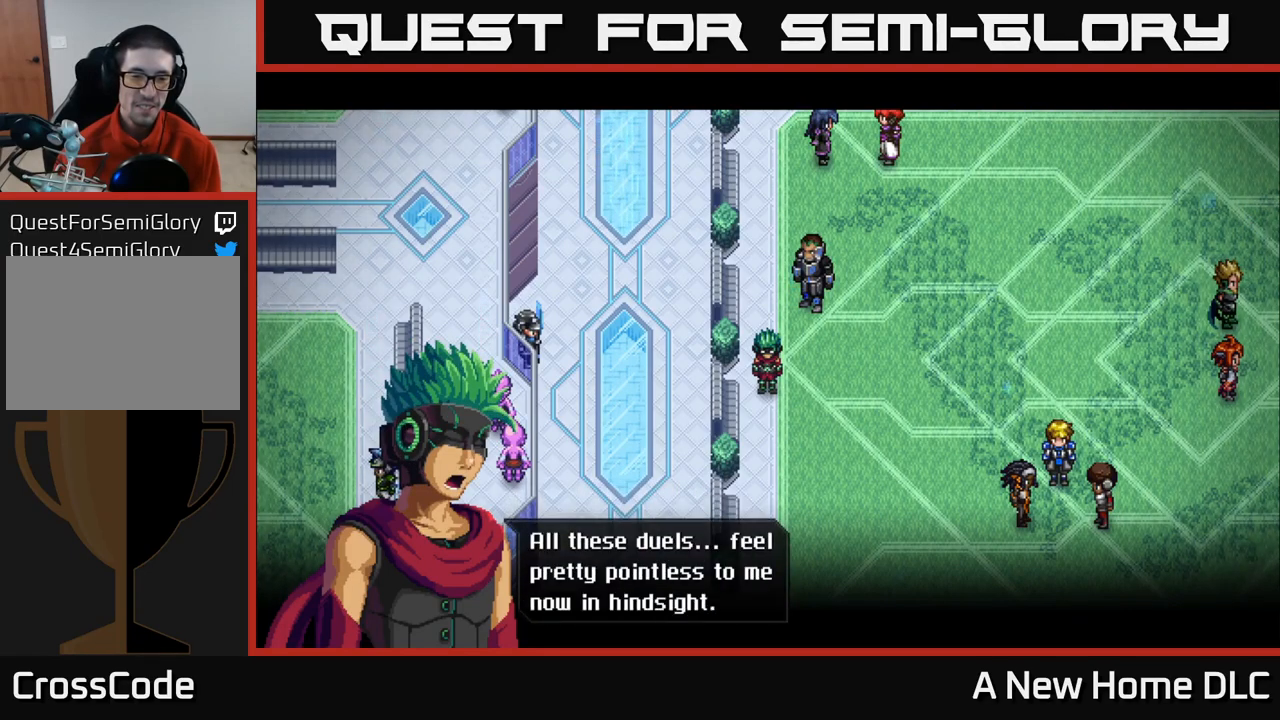
{"buttons": [], "left_stick": "center", "right_stick": "center", "events": [[350, "A", "down"], [483, "A", "up"]]}
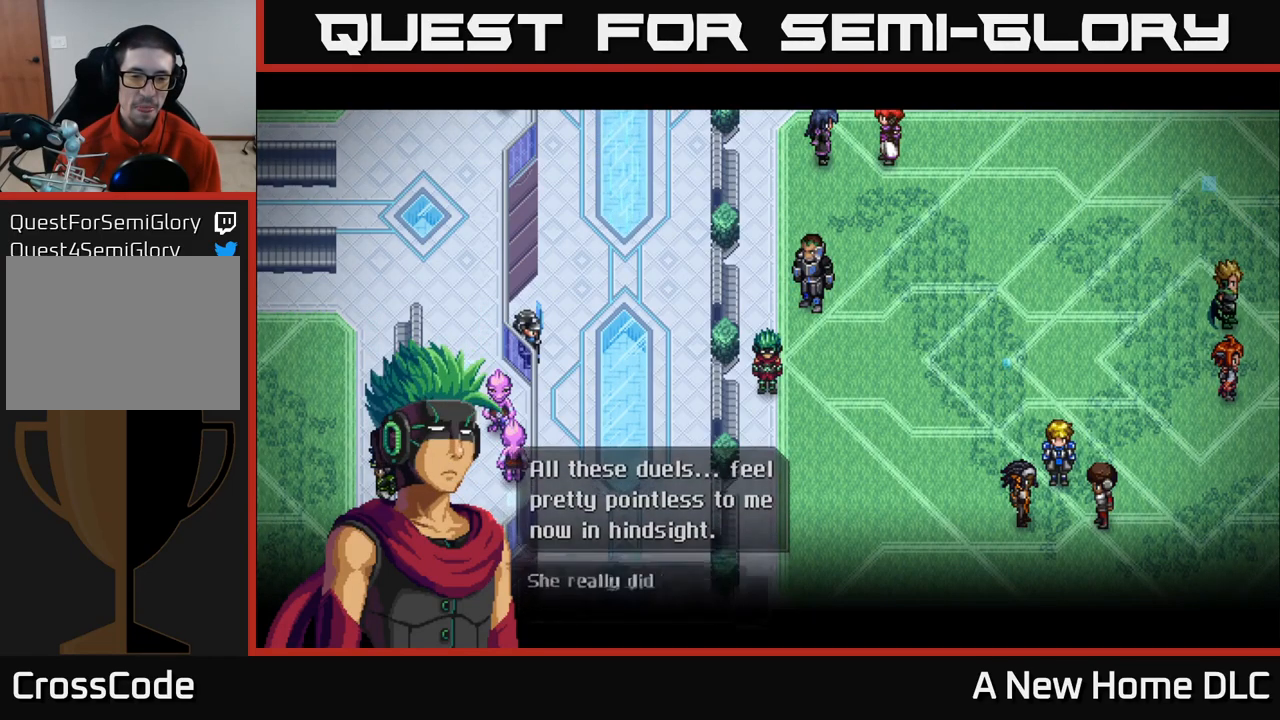
{"buttons": [], "left_stick": "center", "right_stick": "center", "events": []}
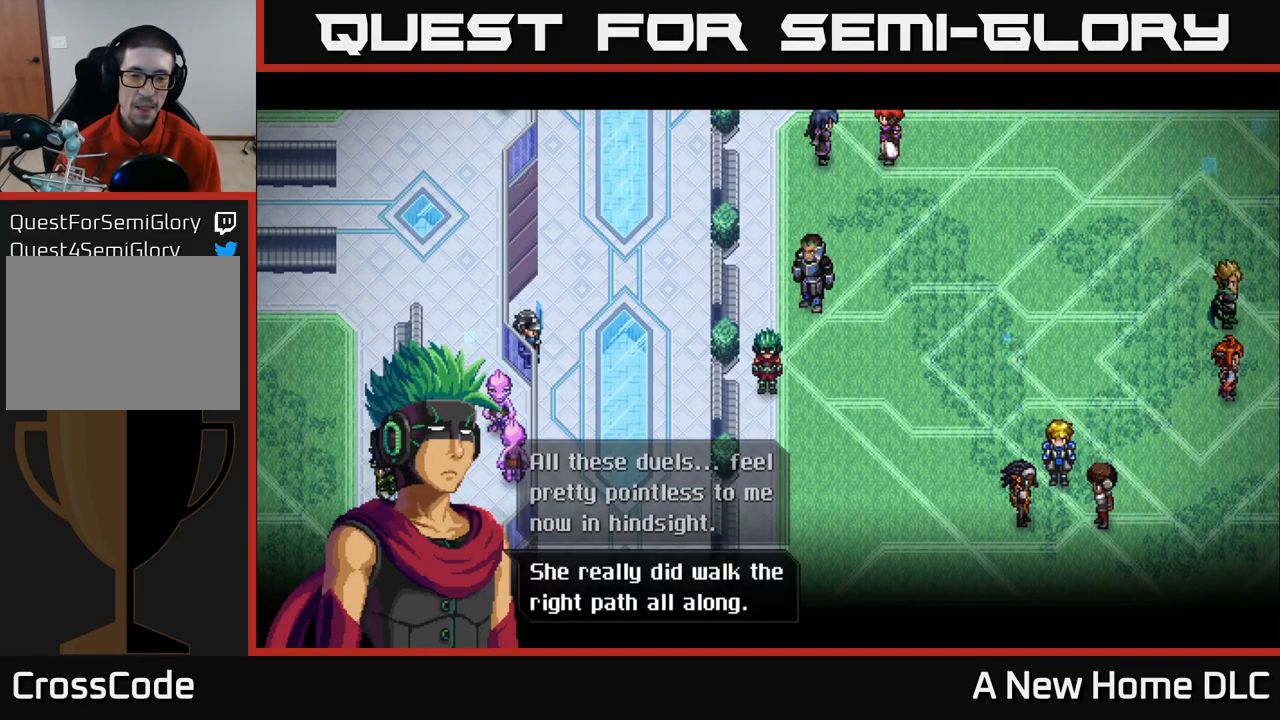
{"buttons": [], "left_stick": "center", "right_stick": "center", "events": []}
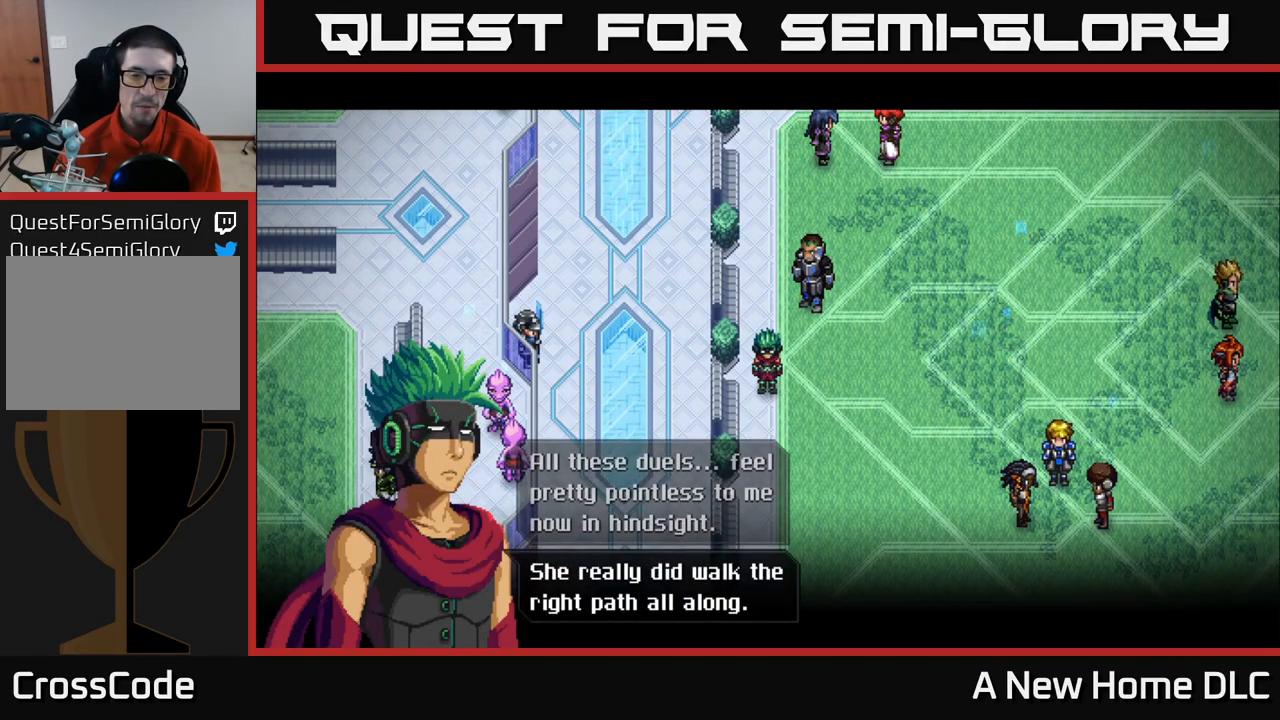
{"buttons": [], "left_stick": "center", "right_stick": "center", "events": [[233, "A", "down"], [383, "A", "up"]]}
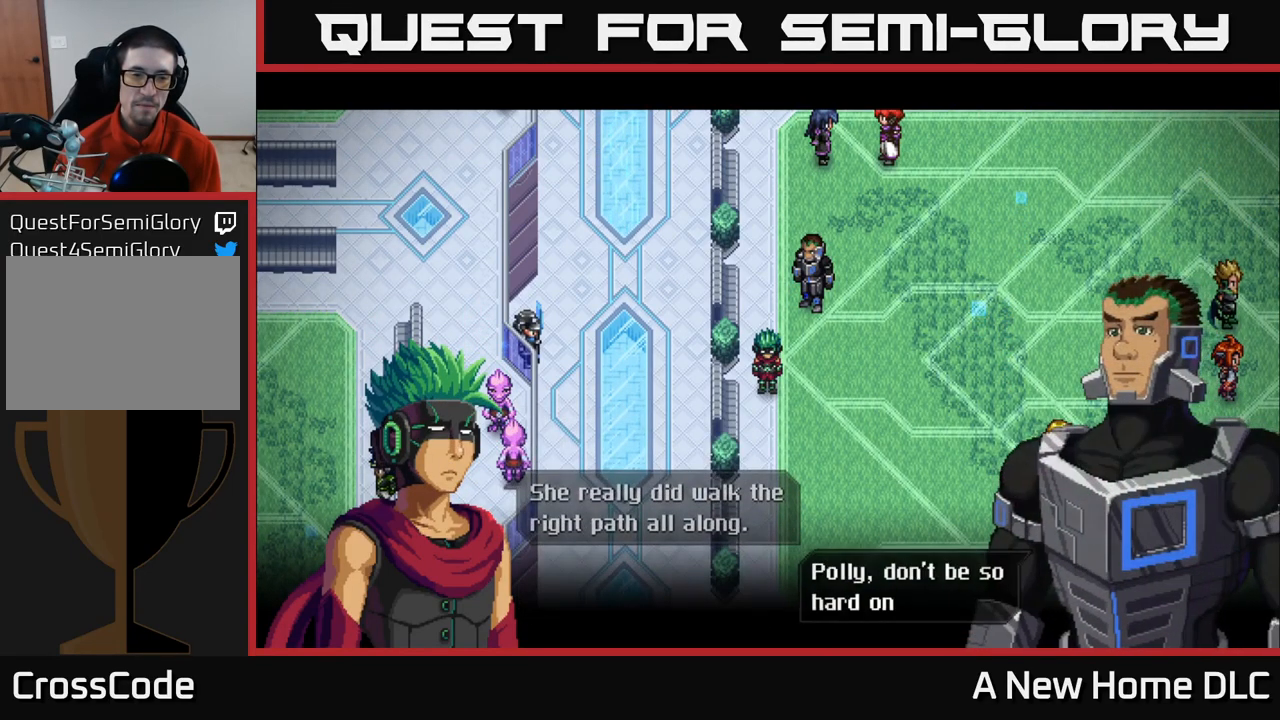
{"buttons": [], "left_stick": "center", "right_stick": "center", "events": []}
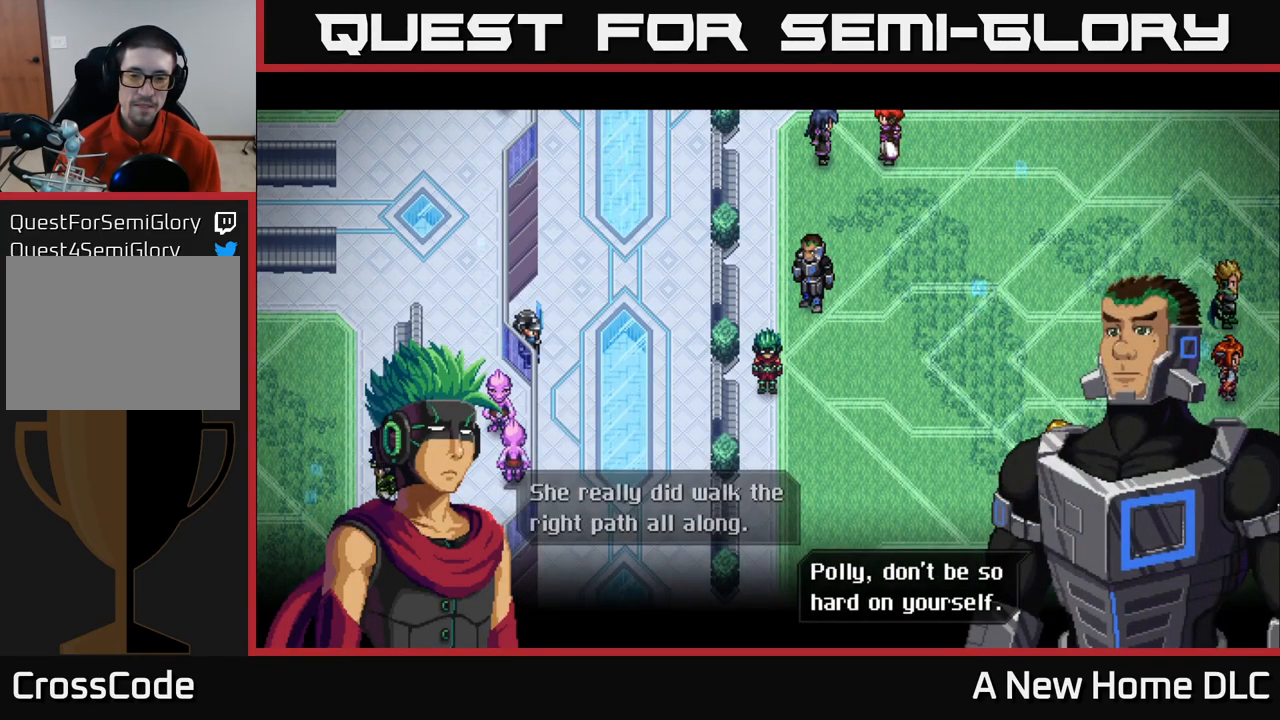
{"buttons": [], "left_stick": "center", "right_stick": "center", "events": []}
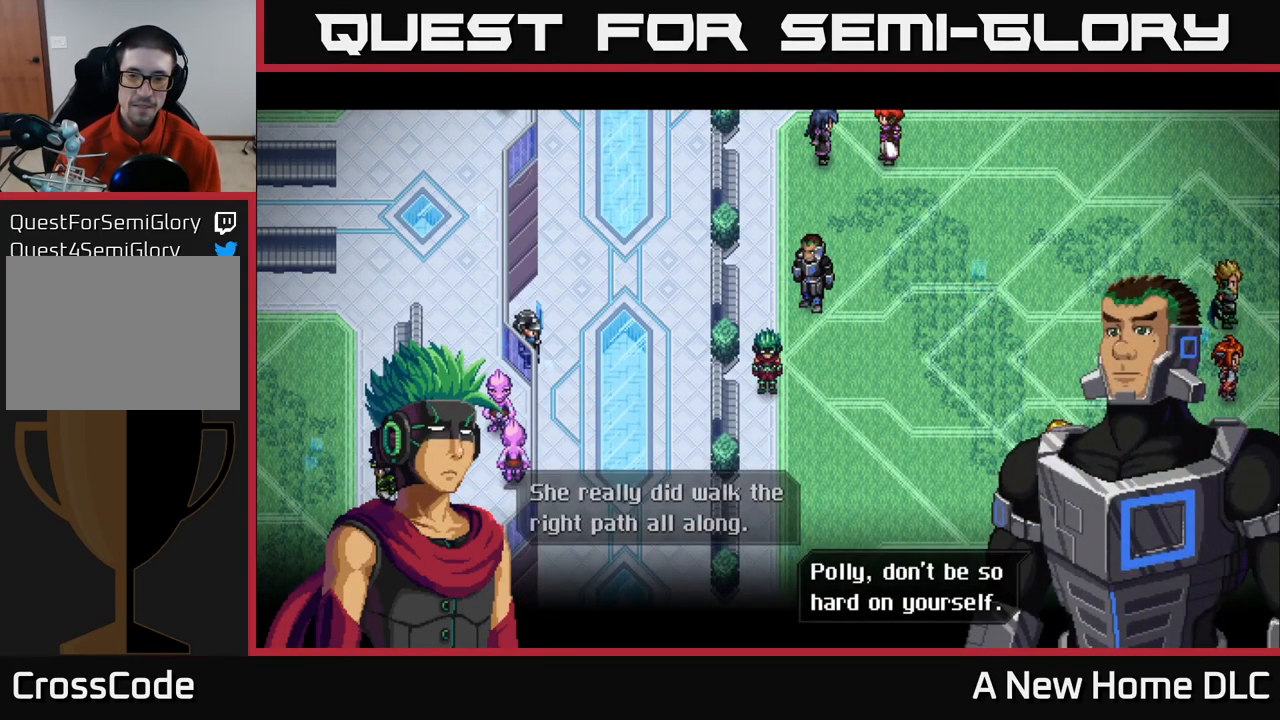
{"buttons": [], "left_stick": "center", "right_stick": "center", "events": [[33, "A", "down"], [216, "A", "up"]]}
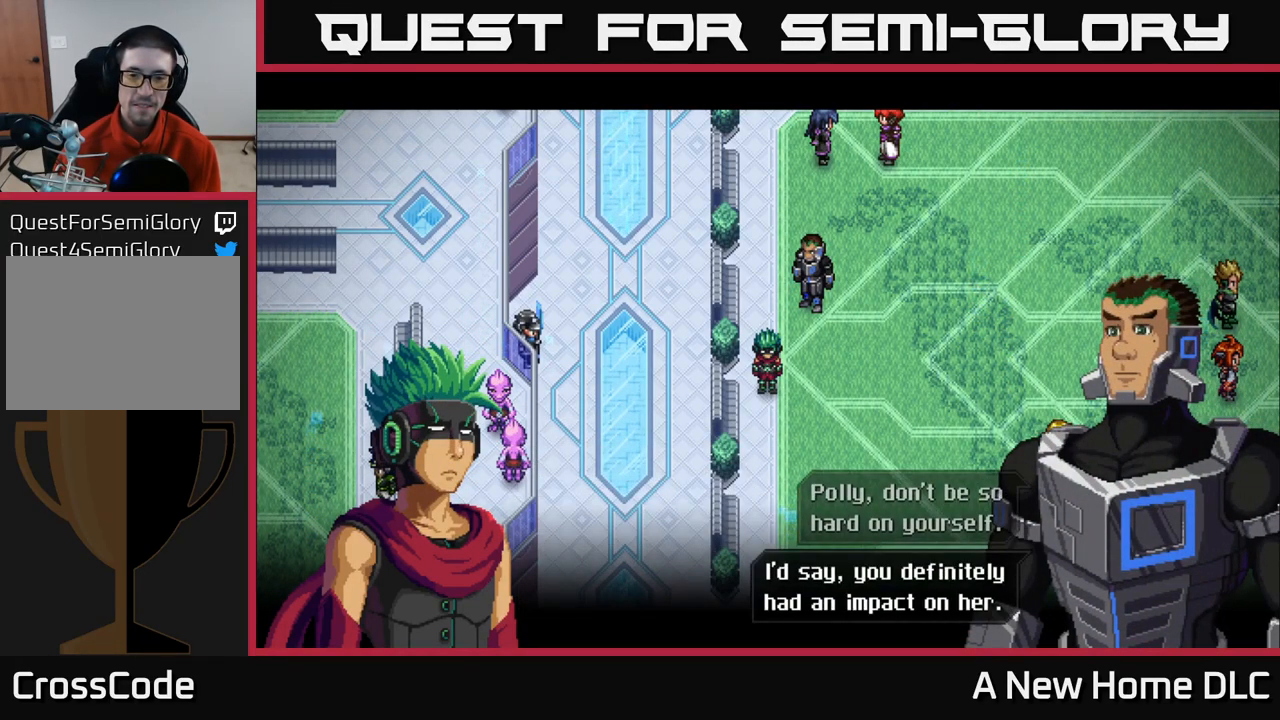
{"buttons": [], "left_stick": "center", "right_stick": "center", "events": []}
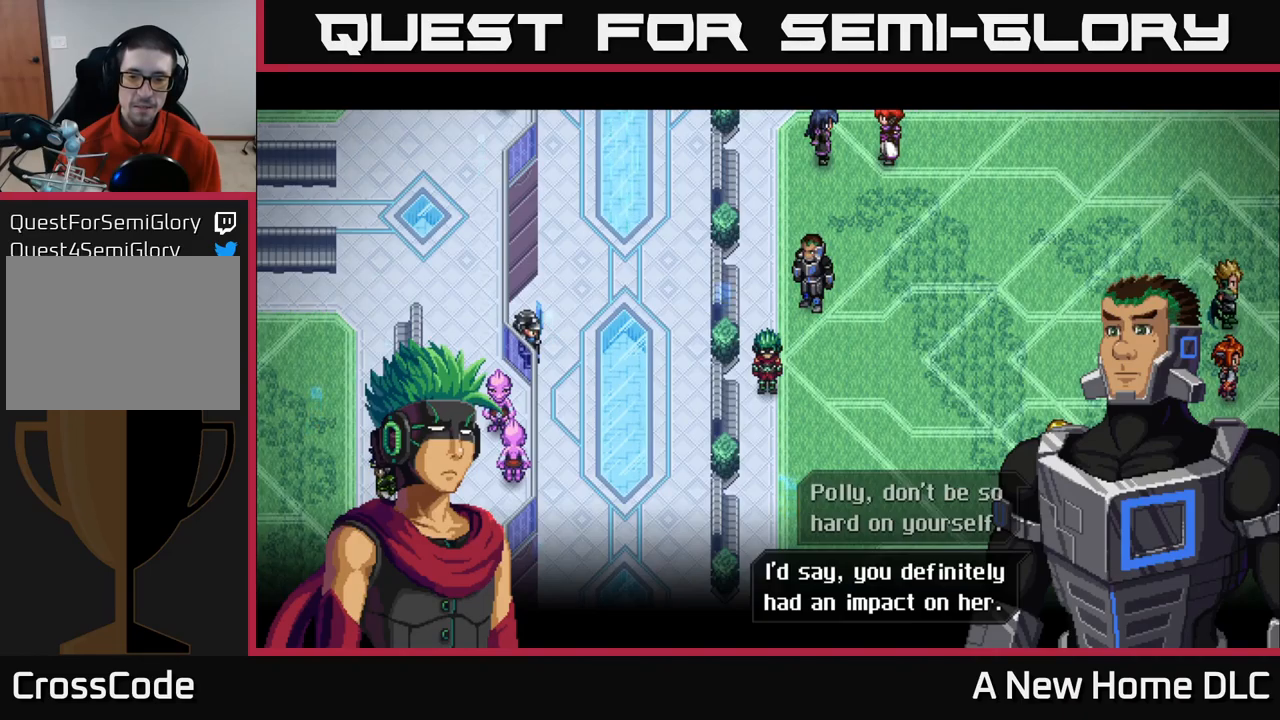
{"buttons": [], "left_stick": "center", "right_stick": "center", "events": [[267, "A", "down"], [450, "A", "up"]]}
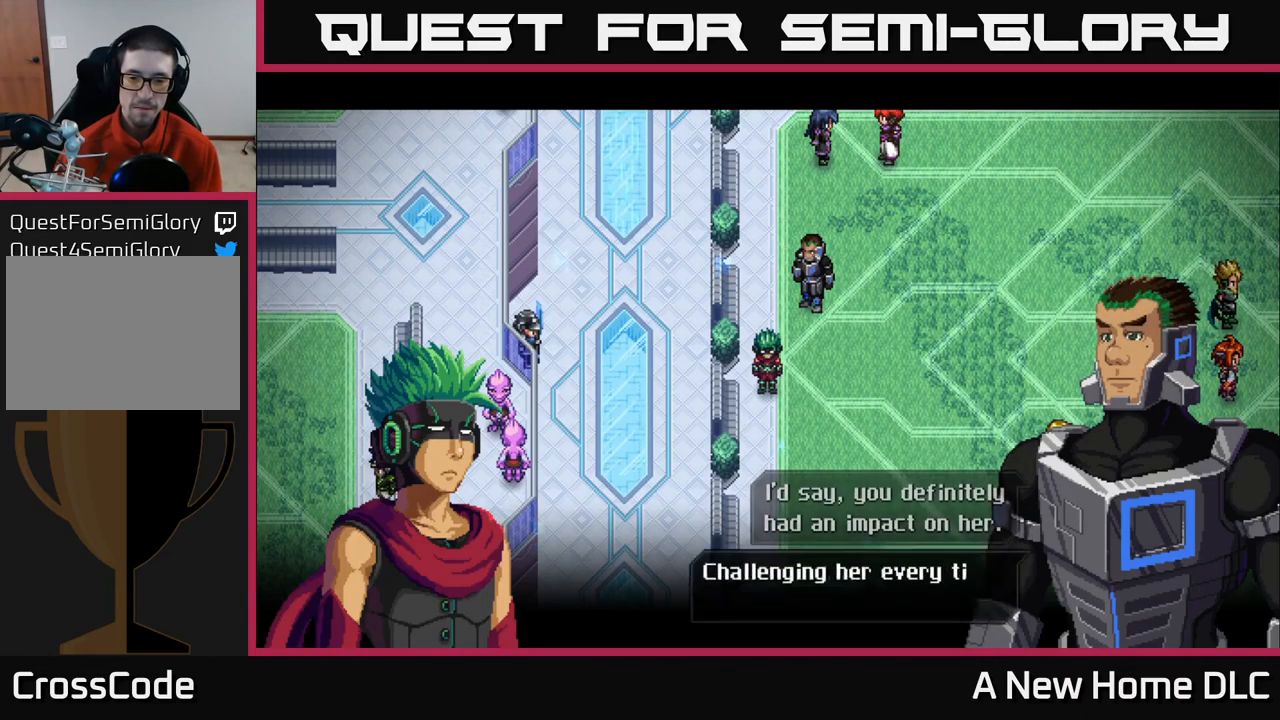
{"buttons": [], "left_stick": "center", "right_stick": "center", "events": []}
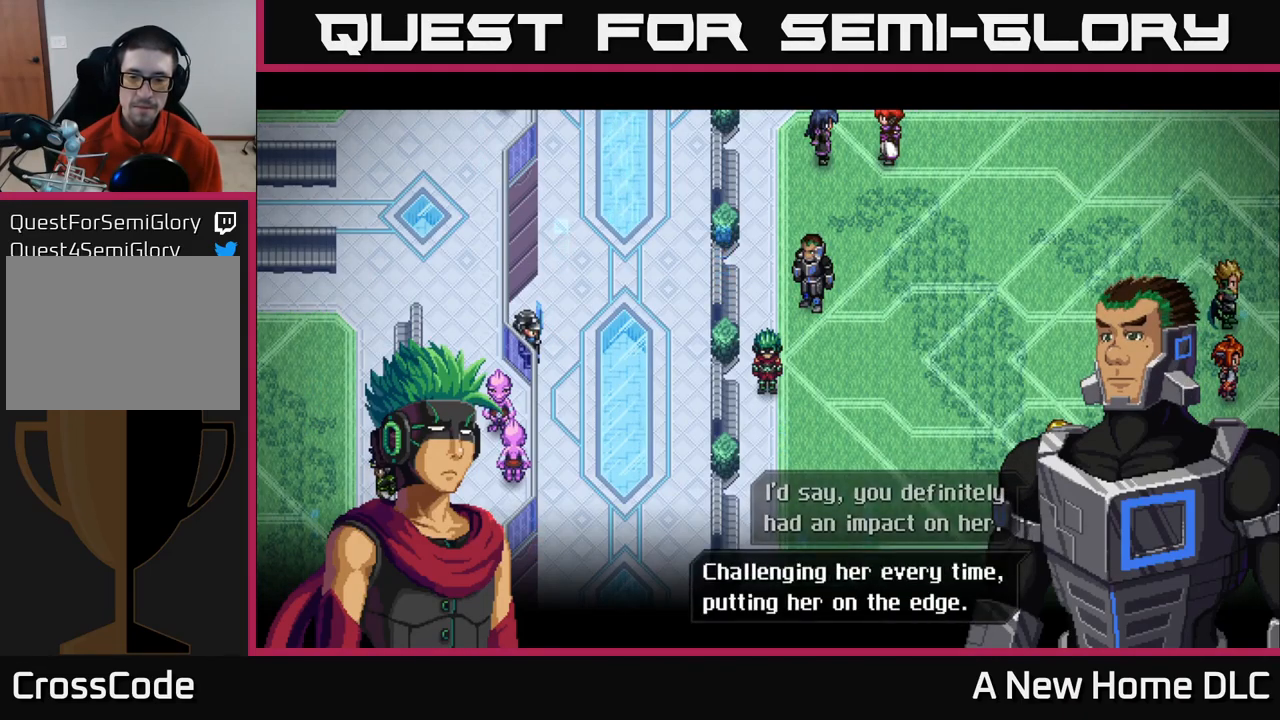
{"buttons": [], "left_stick": "center", "right_stick": "center", "events": []}
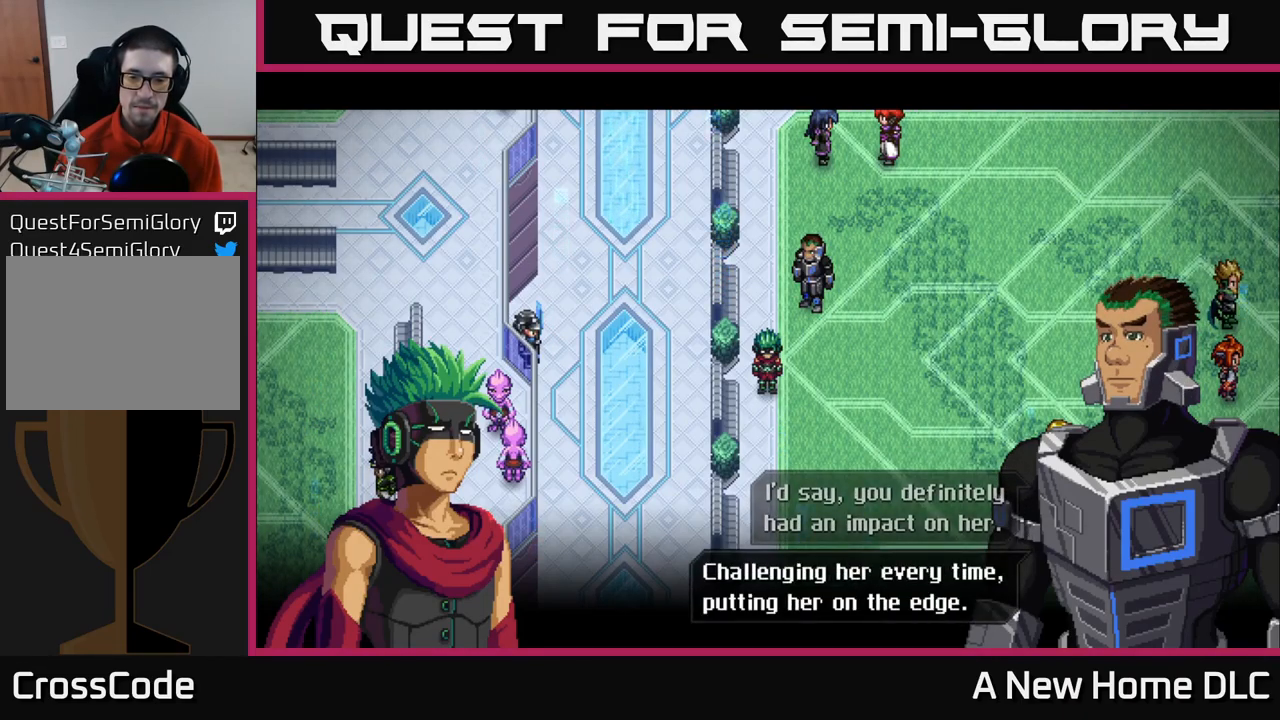
{"buttons": [], "left_stick": "center", "right_stick": "center", "events": [[50, "A", "down"], [200, "A", "up"]]}
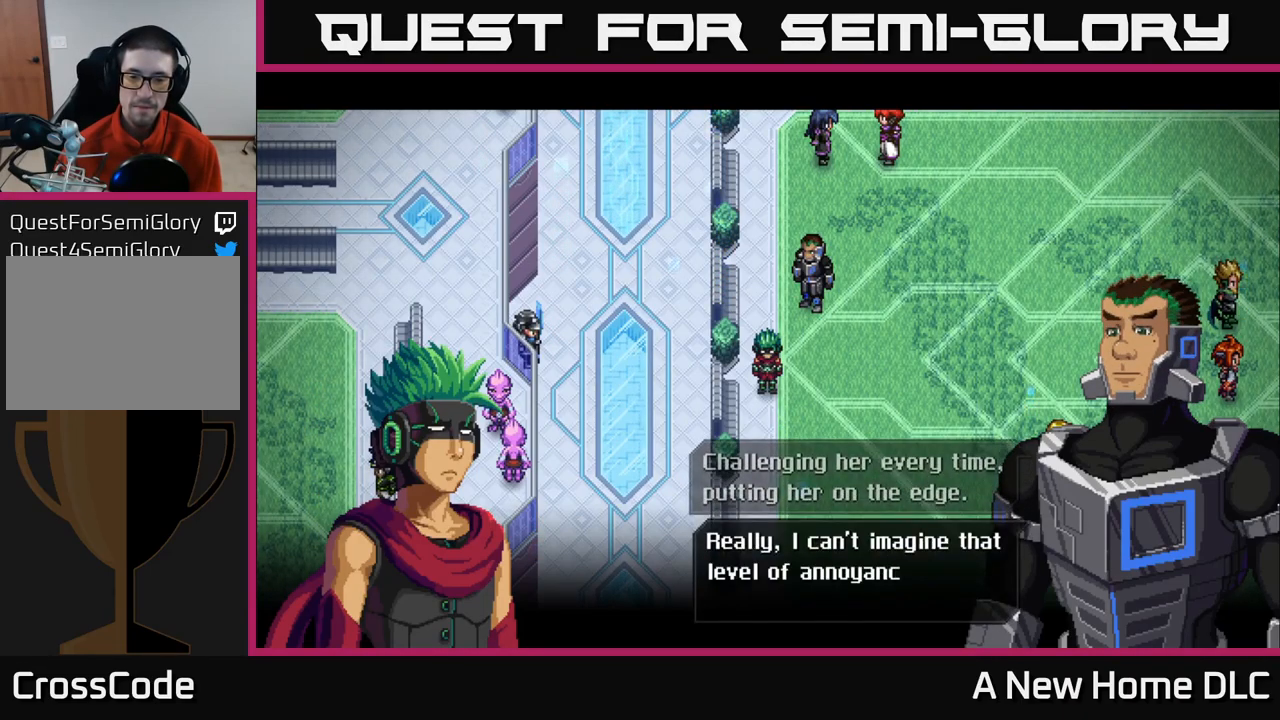
{"buttons": [], "left_stick": "center", "right_stick": "center", "events": []}
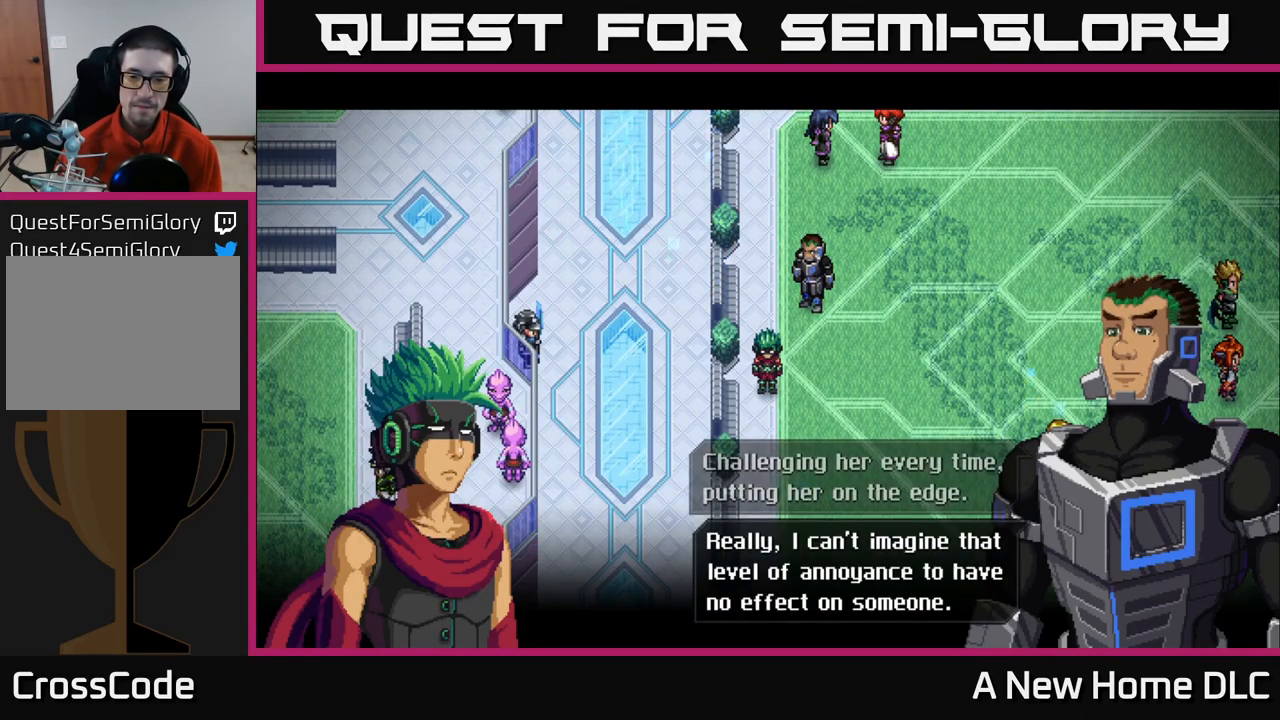
{"buttons": [], "left_stick": "center", "right_stick": "center", "events": []}